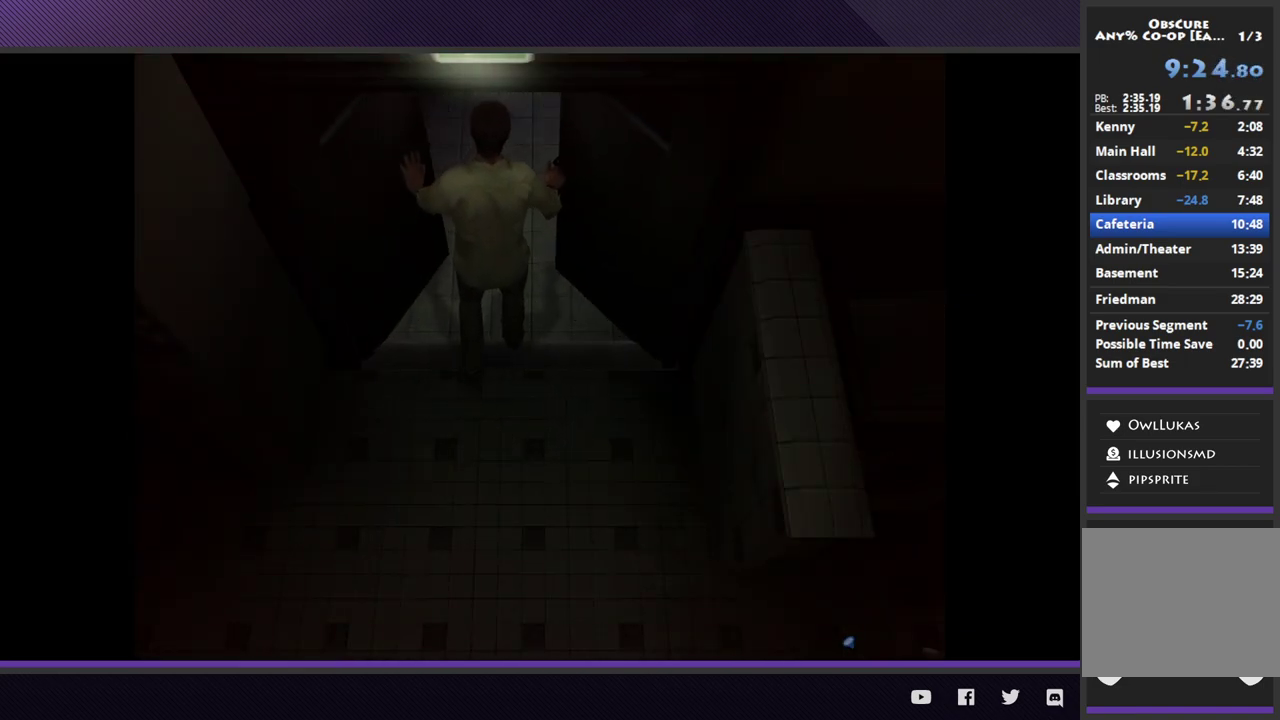
Gameplay with a controller (Xbox layout); each line is a JSON object with the inputs held at the frame after it. "events" lists button and stick changes between this image and that frame as [ms after this image, input, new state], when the widget could be followed in between.
{"buttons": [], "left_stick": "down", "right_stick": "center", "events": []}
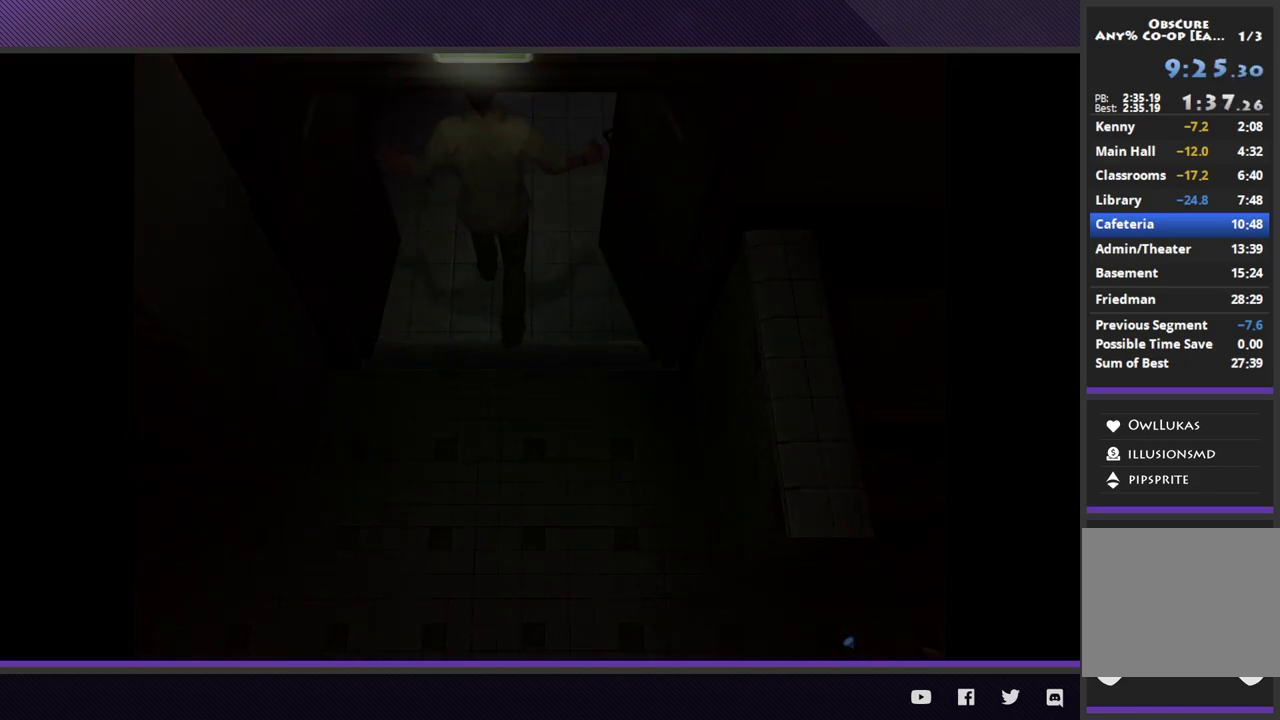
{"buttons": [], "left_stick": "down", "right_stick": "center", "events": []}
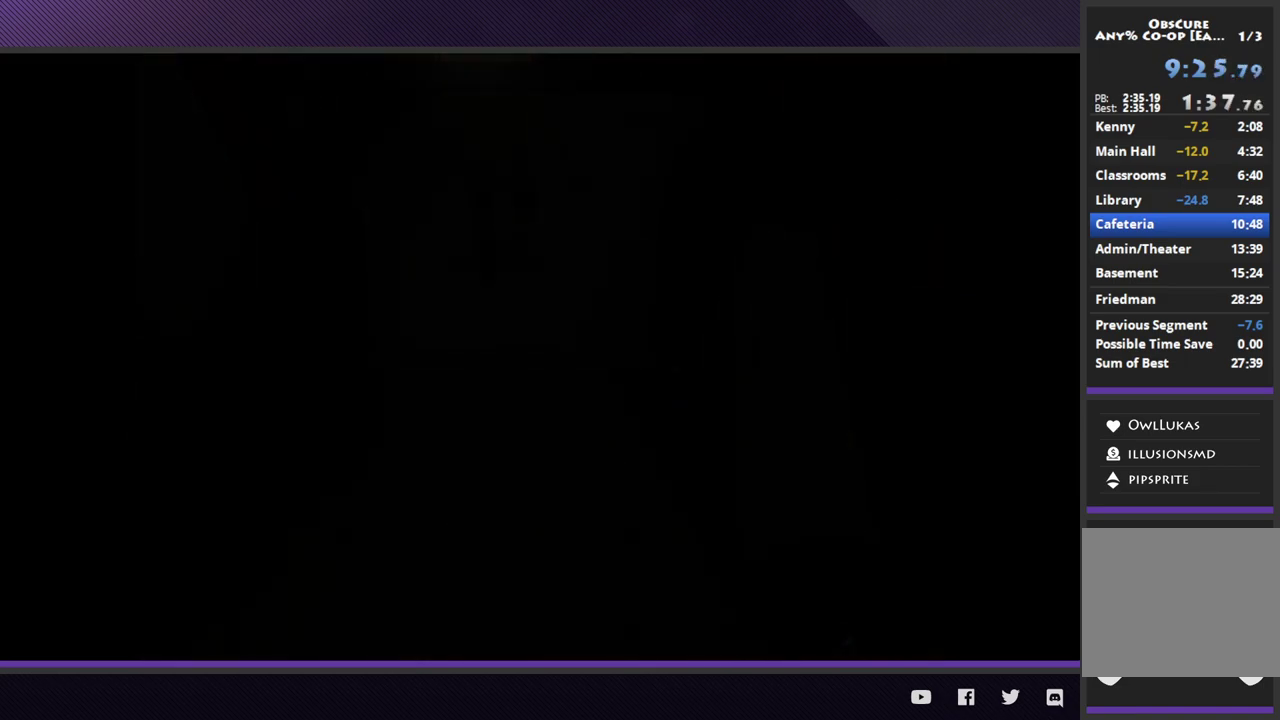
{"buttons": [], "left_stick": "down", "right_stick": "center", "events": []}
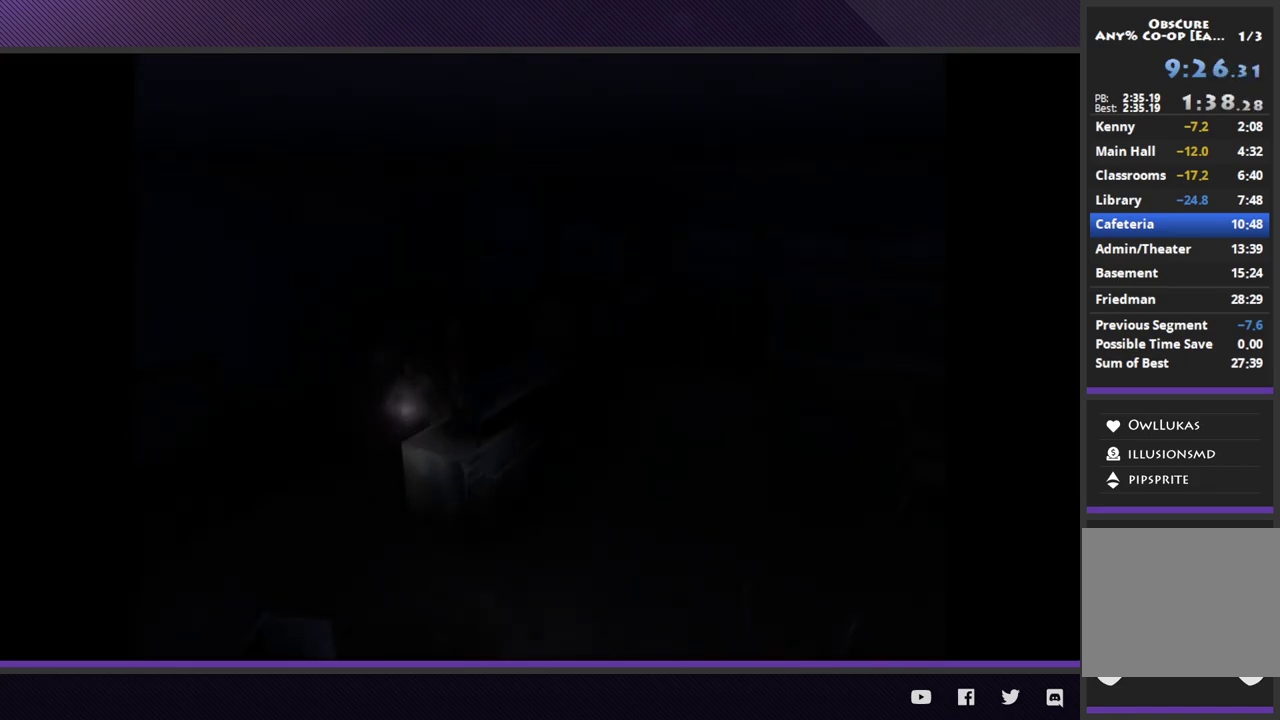
{"buttons": [], "left_stick": "down-right", "right_stick": "center", "events": [[450, "left_stick", "down-right"]]}
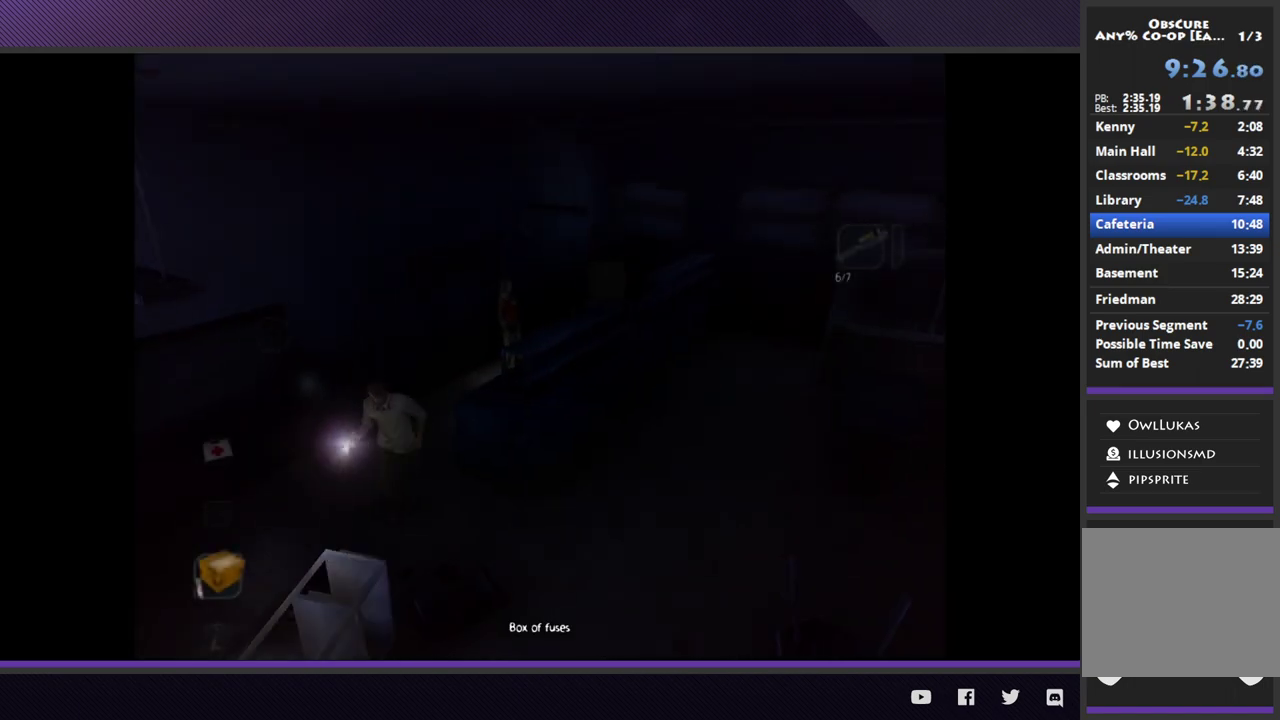
{"buttons": [], "left_stick": "right", "right_stick": "center", "events": [[183, "left_stick", "right"]]}
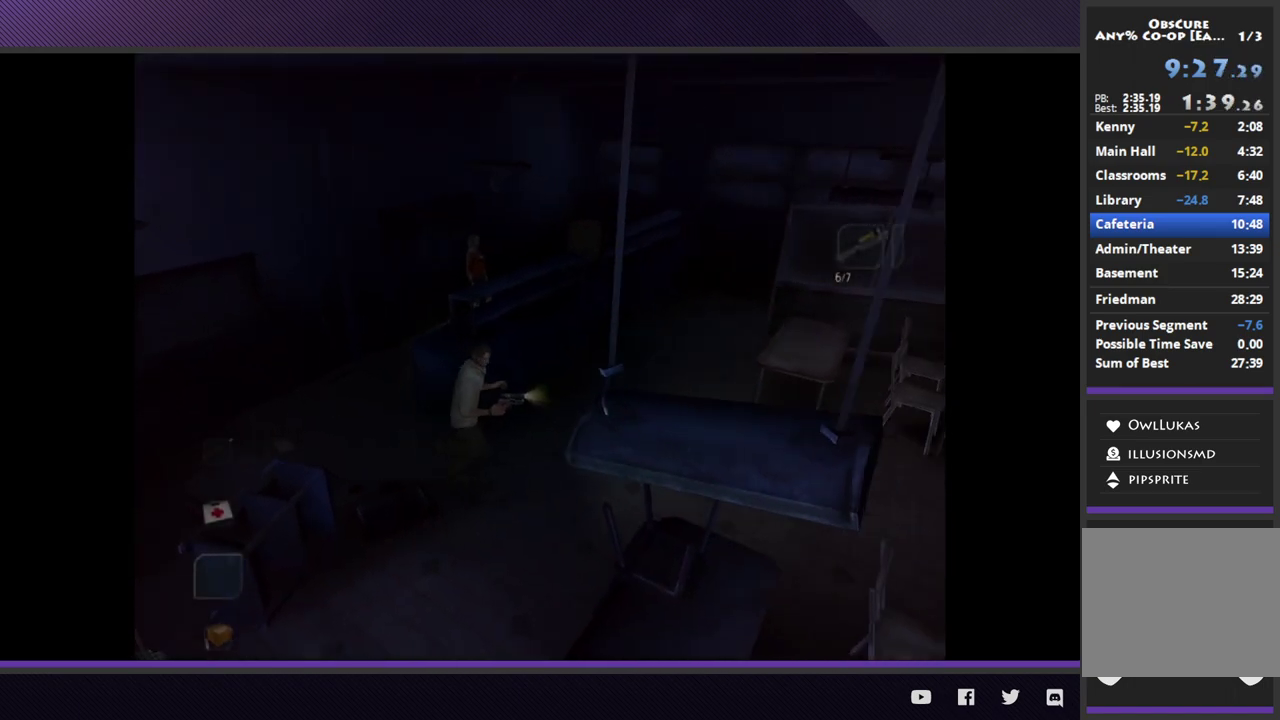
{"buttons": [], "left_stick": "down-right", "right_stick": "center", "events": [[417, "left_stick", "down-right"]]}
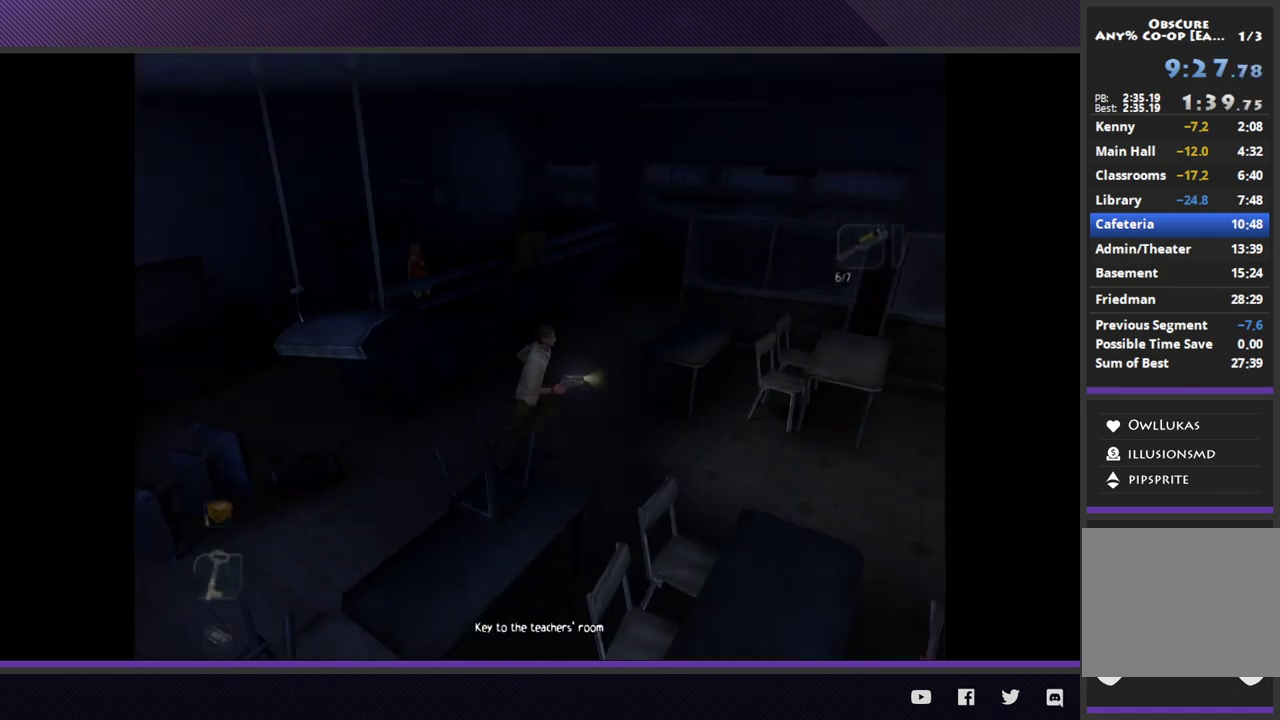
{"buttons": [], "left_stick": "down-right", "right_stick": "center", "events": []}
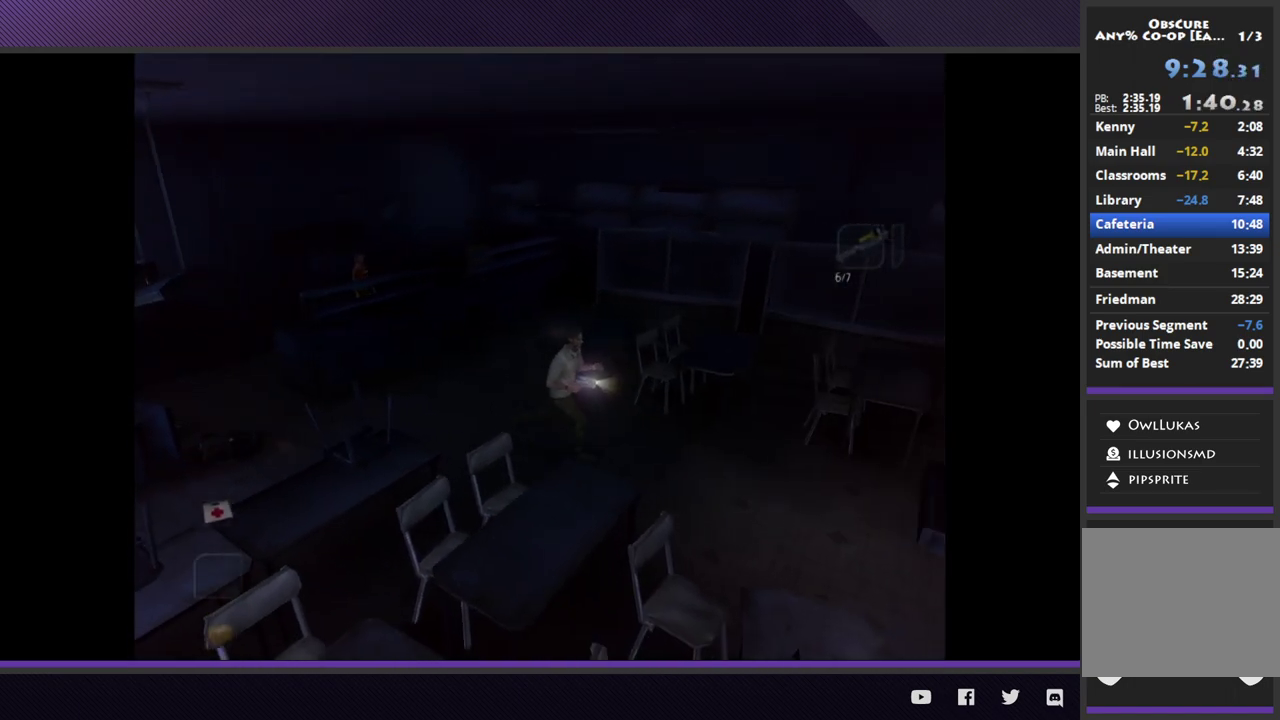
{"buttons": [], "left_stick": "down-right", "right_stick": "center", "events": []}
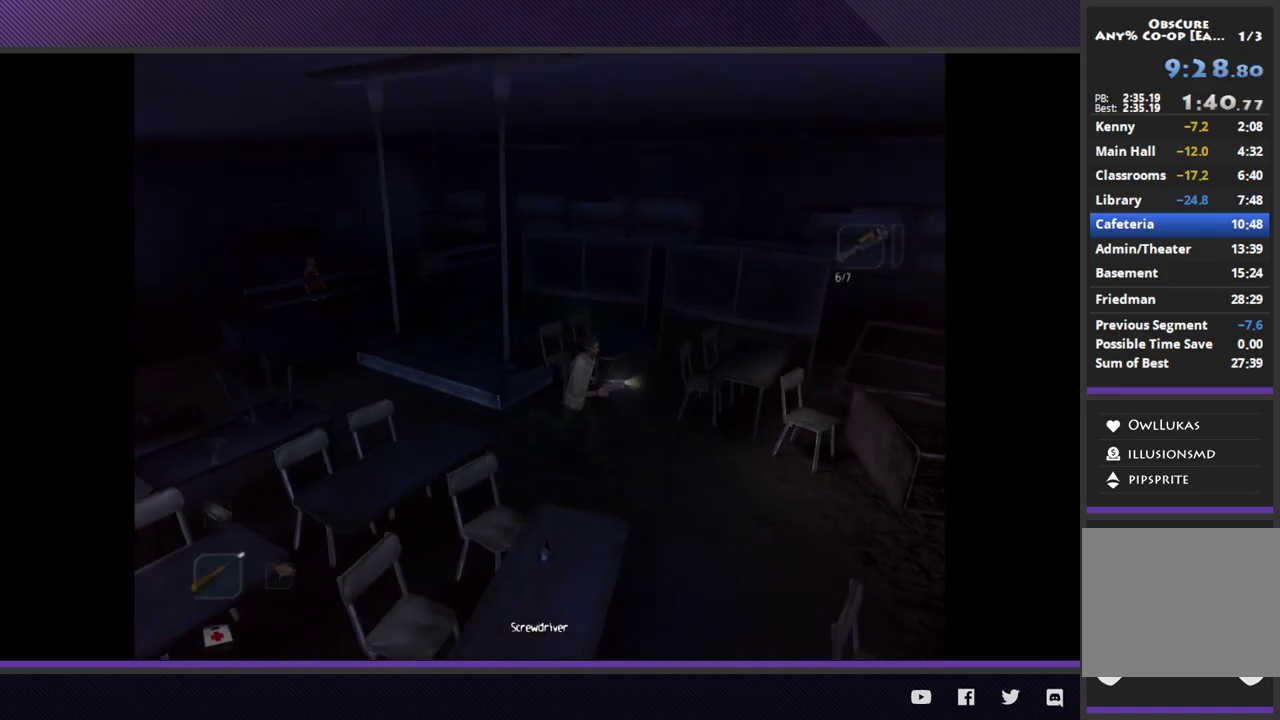
{"buttons": ["L2"], "left_stick": "down-right", "right_stick": "center", "events": [[100, "L2", "down"]]}
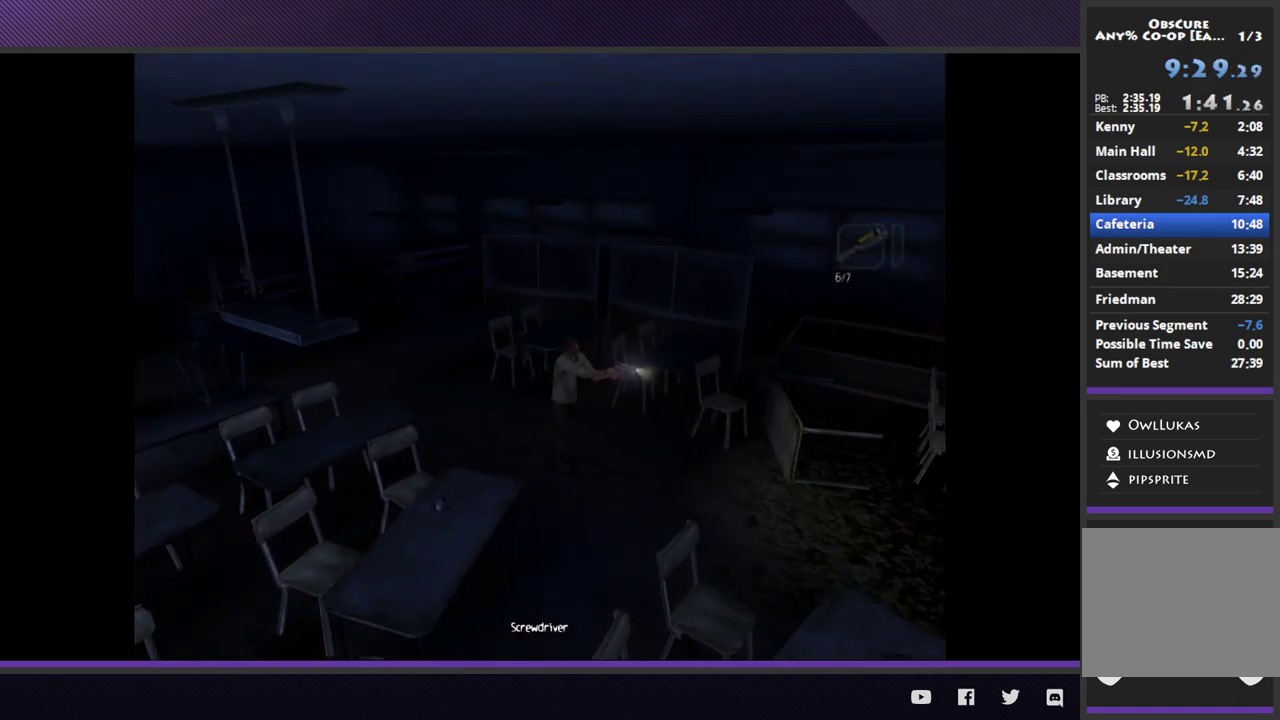
{"buttons": ["A", "L2"], "left_stick": "down-right", "right_stick": "center", "events": [[417, "A", "down"]]}
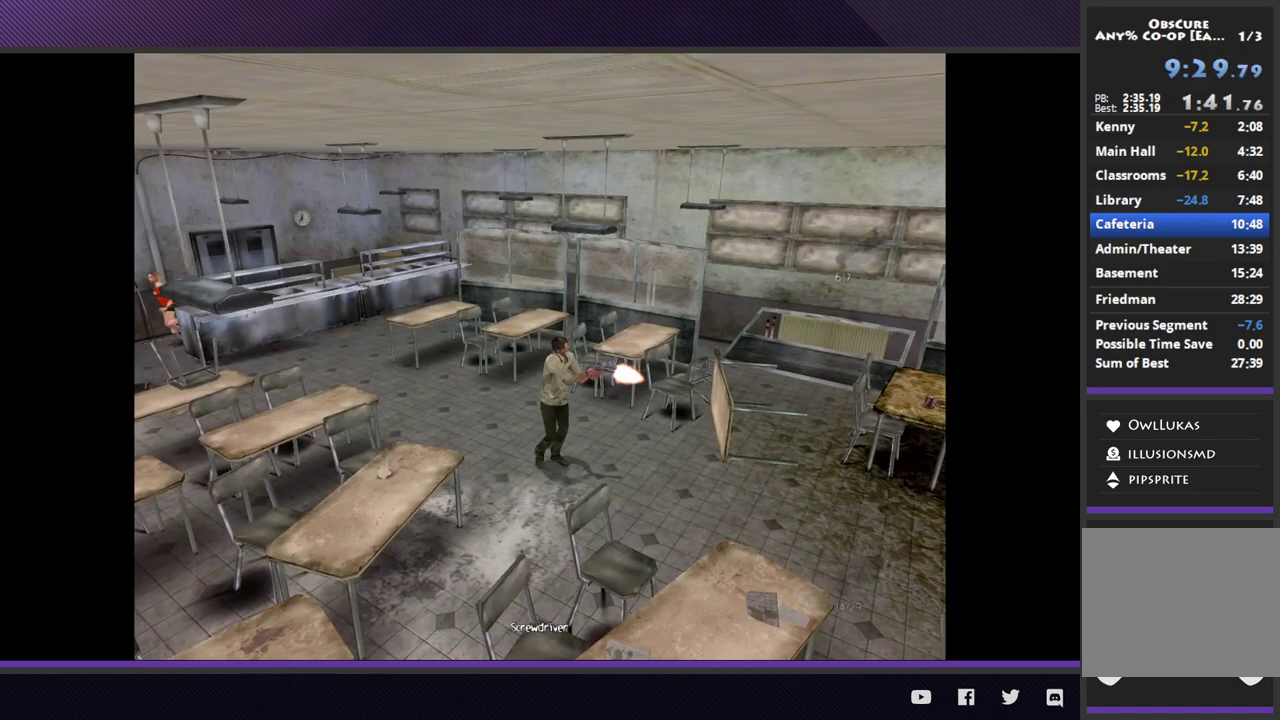
{"buttons": ["L2"], "left_stick": "down-right", "right_stick": "center", "events": [[83, "A", "up"]]}
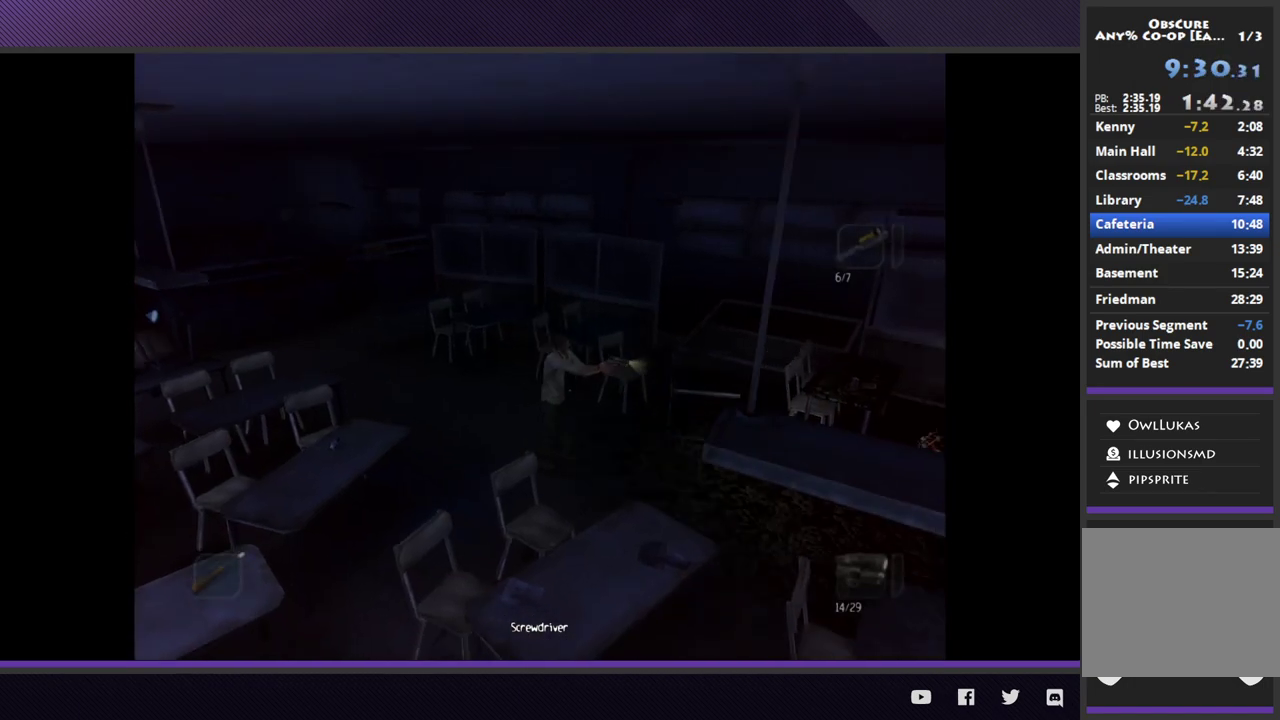
{"buttons": ["L2"], "left_stick": "down-right", "right_stick": "center", "events": [[67, "A", "down"], [200, "A", "up"]]}
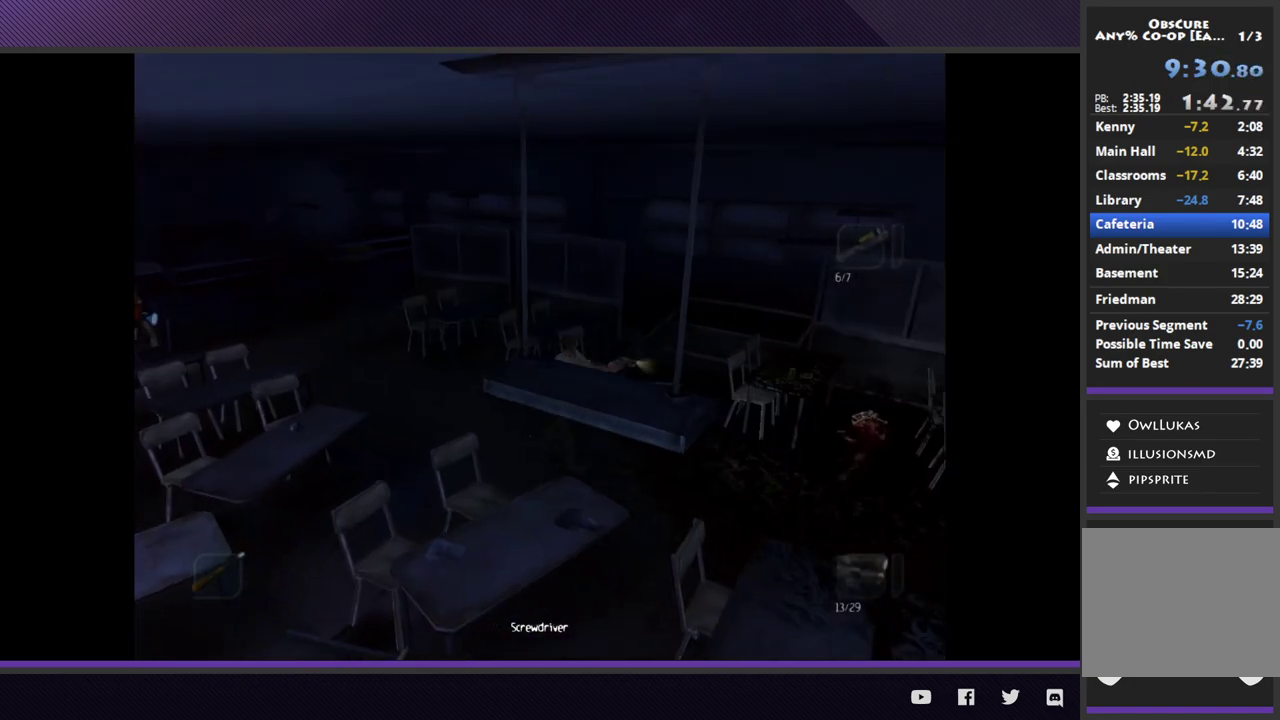
{"buttons": ["L2"], "left_stick": "down-right", "right_stick": "center", "events": [[233, "A", "down"], [367, "A", "up"]]}
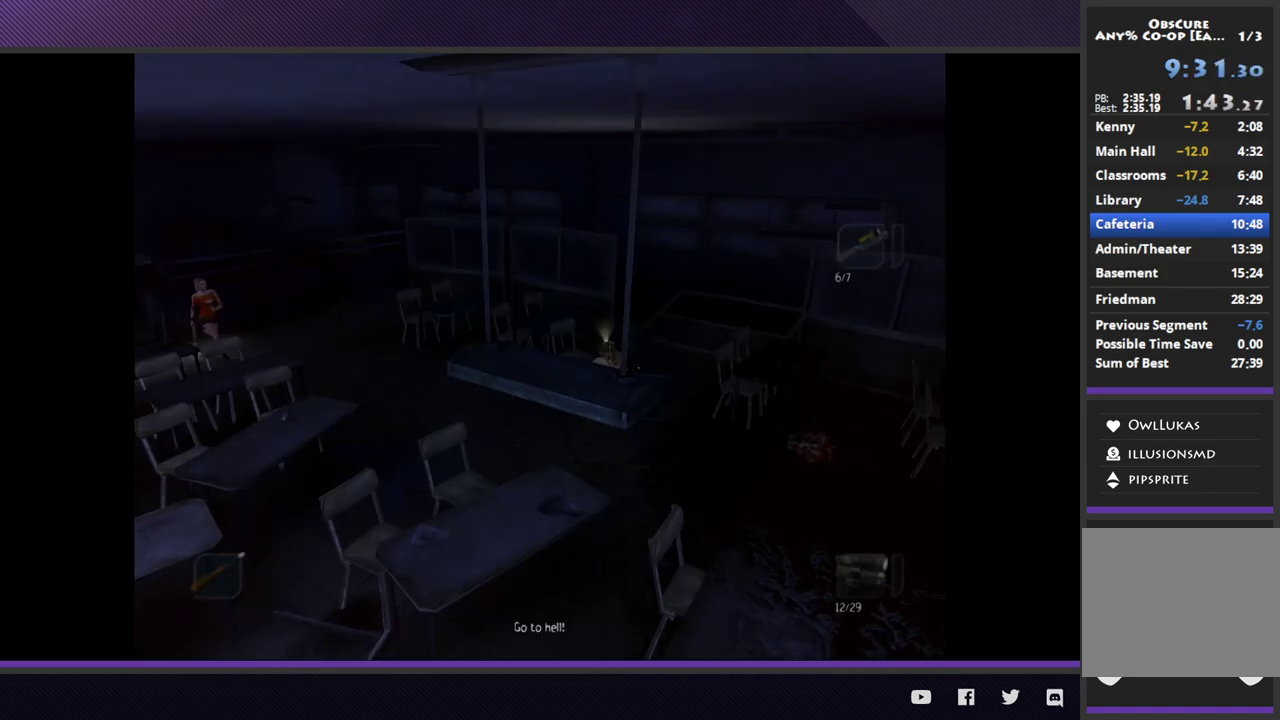
{"buttons": ["A", "L2"], "left_stick": "down-right", "right_stick": "center", "events": [[367, "A", "down"]]}
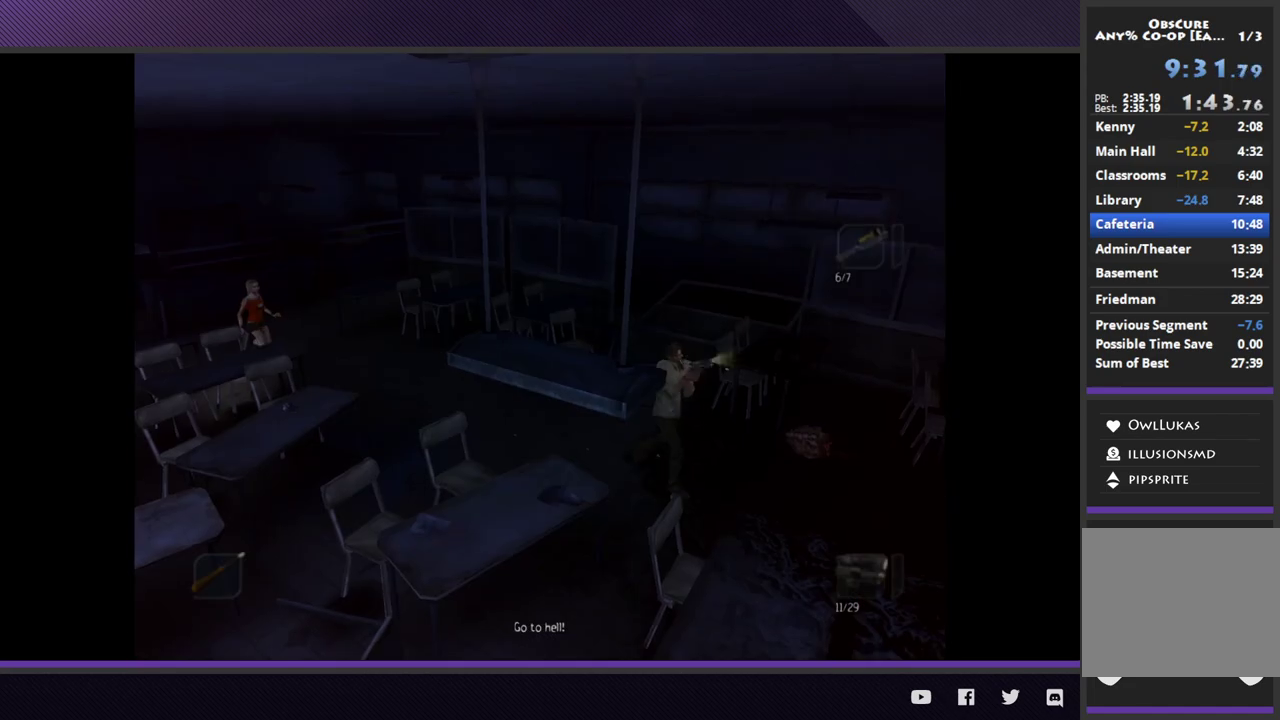
{"buttons": [], "left_stick": "down-right", "right_stick": "center", "events": [[17, "A", "up"], [317, "L2", "up"]]}
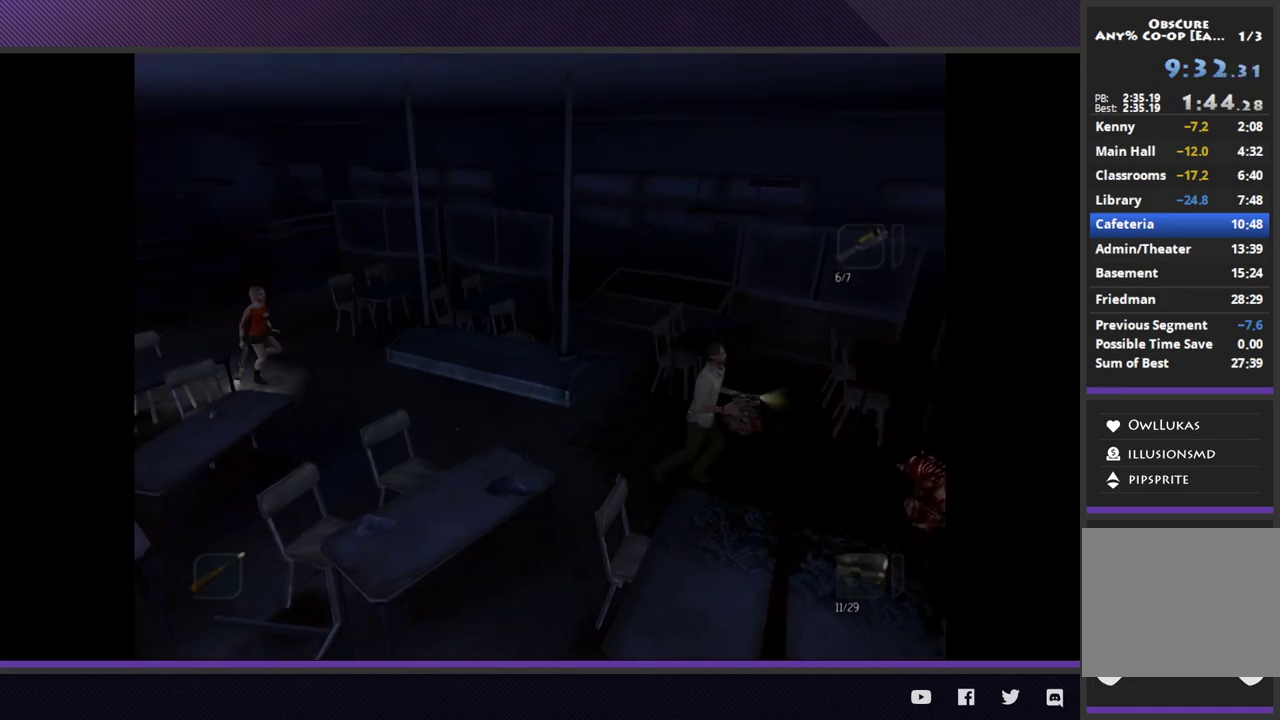
{"buttons": [], "left_stick": "down-right", "right_stick": "center", "events": []}
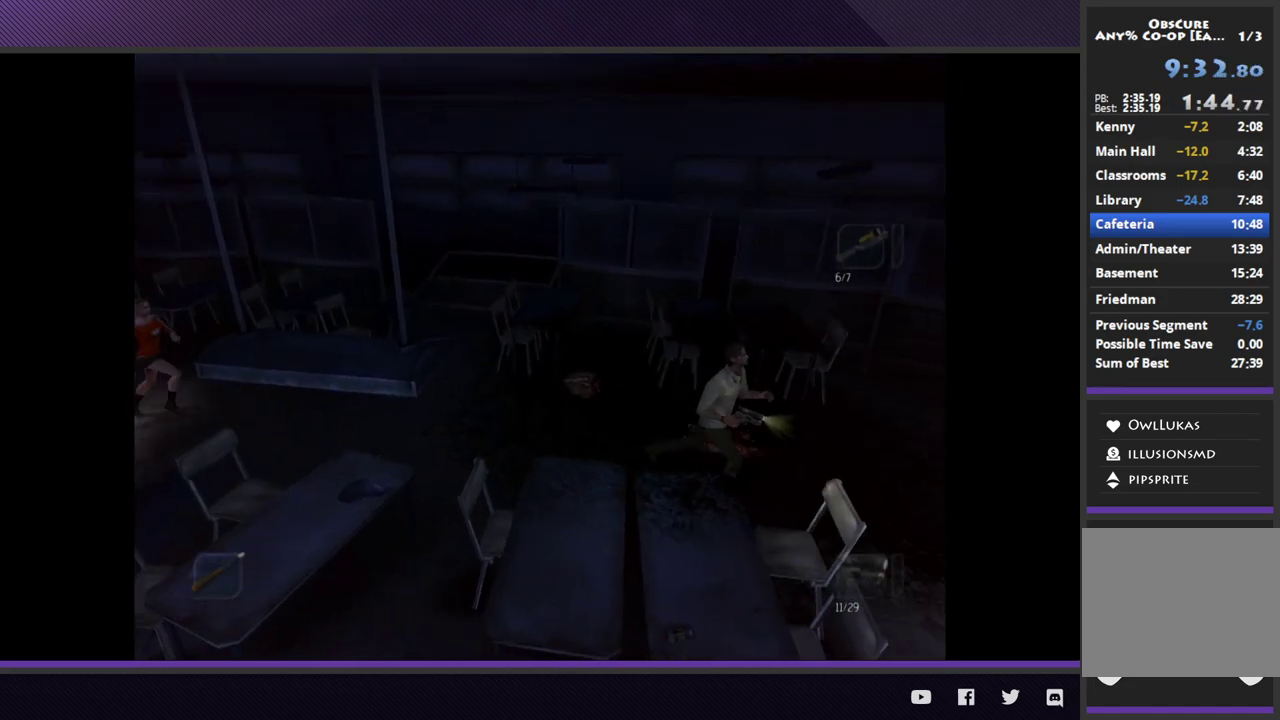
{"buttons": [], "left_stick": "down-right", "right_stick": "center", "events": []}
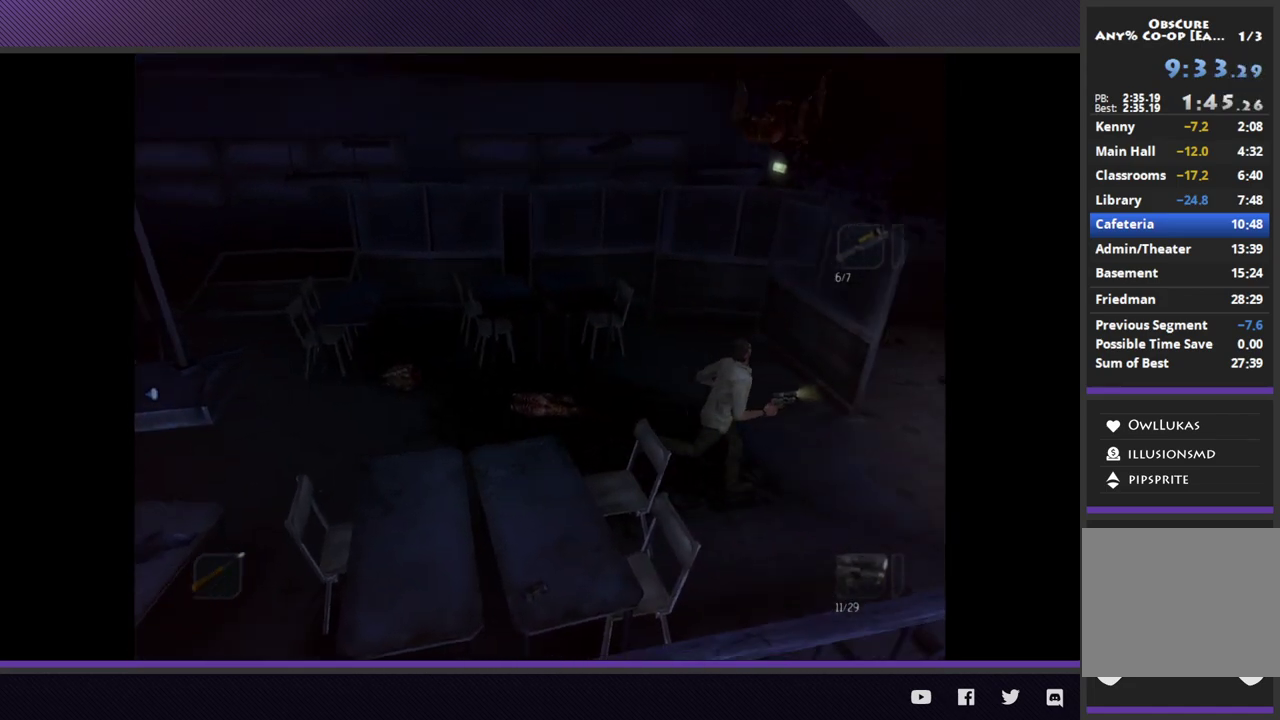
{"buttons": [], "left_stick": "right", "right_stick": "center", "events": [[317, "left_stick", "right"]]}
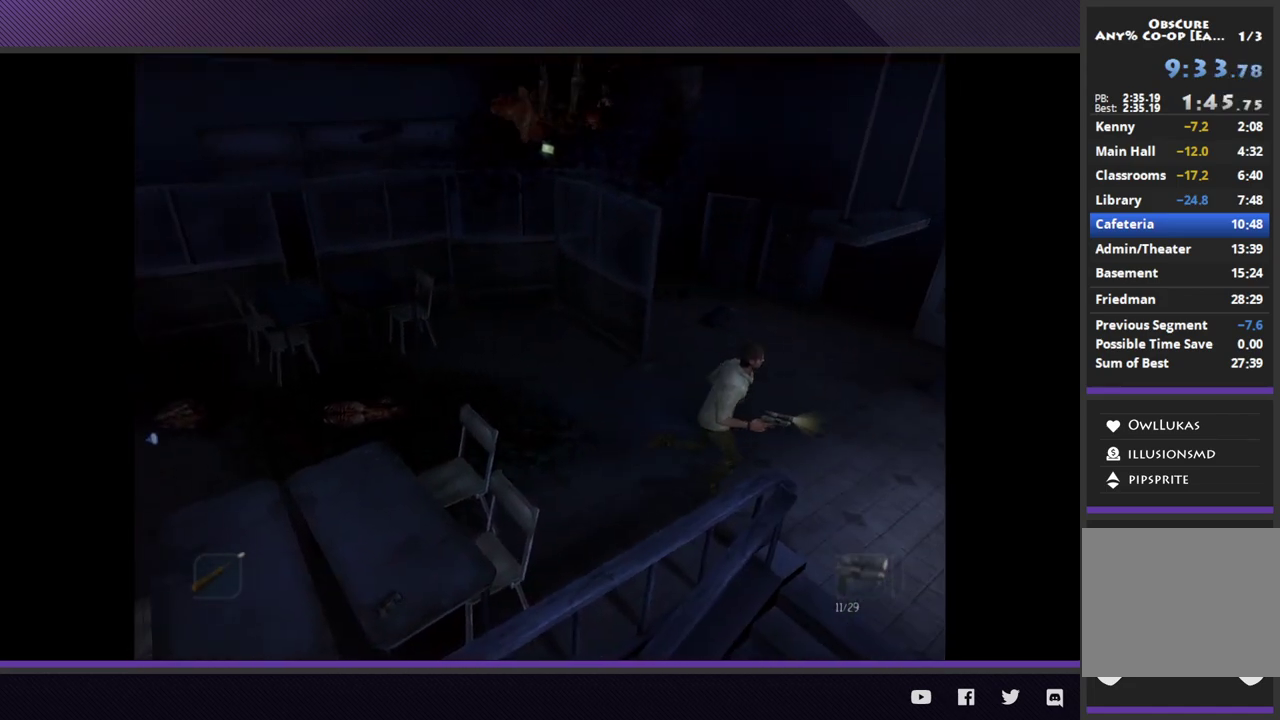
{"buttons": [], "left_stick": "up-right", "right_stick": "center", "events": [[67, "left_stick", "up-right"]]}
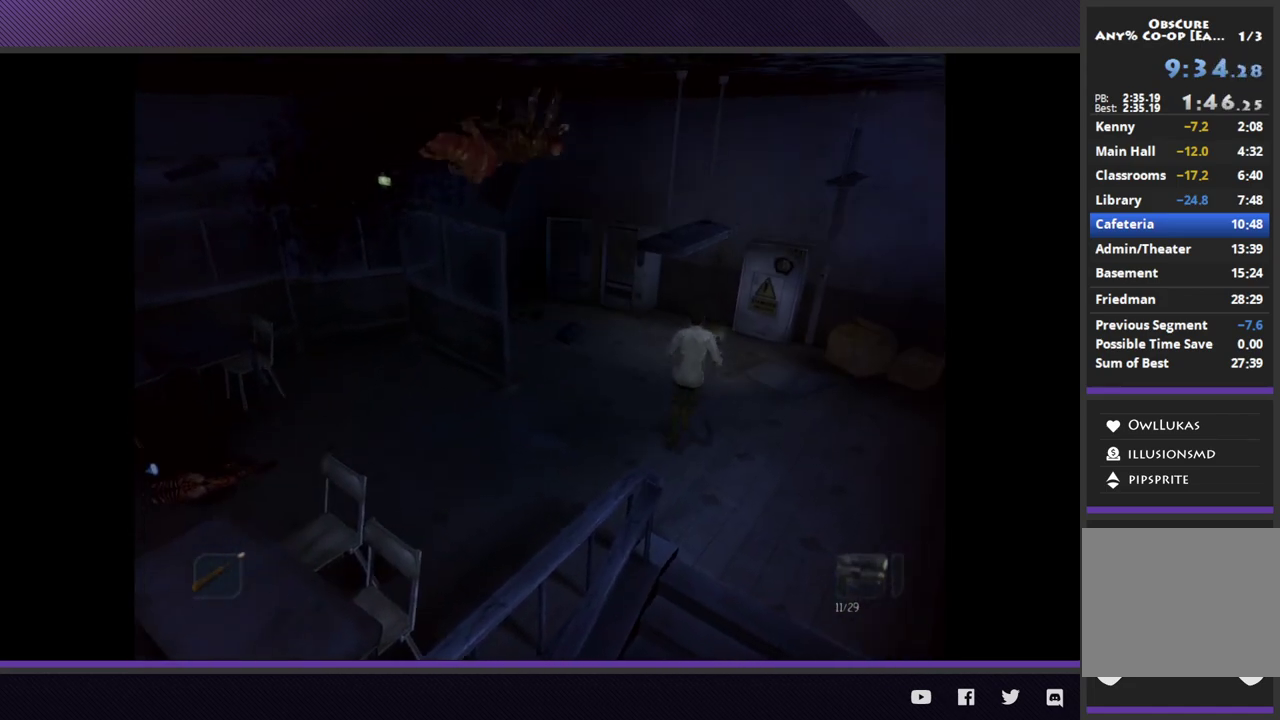
{"buttons": [], "left_stick": "up-right", "right_stick": "center", "events": []}
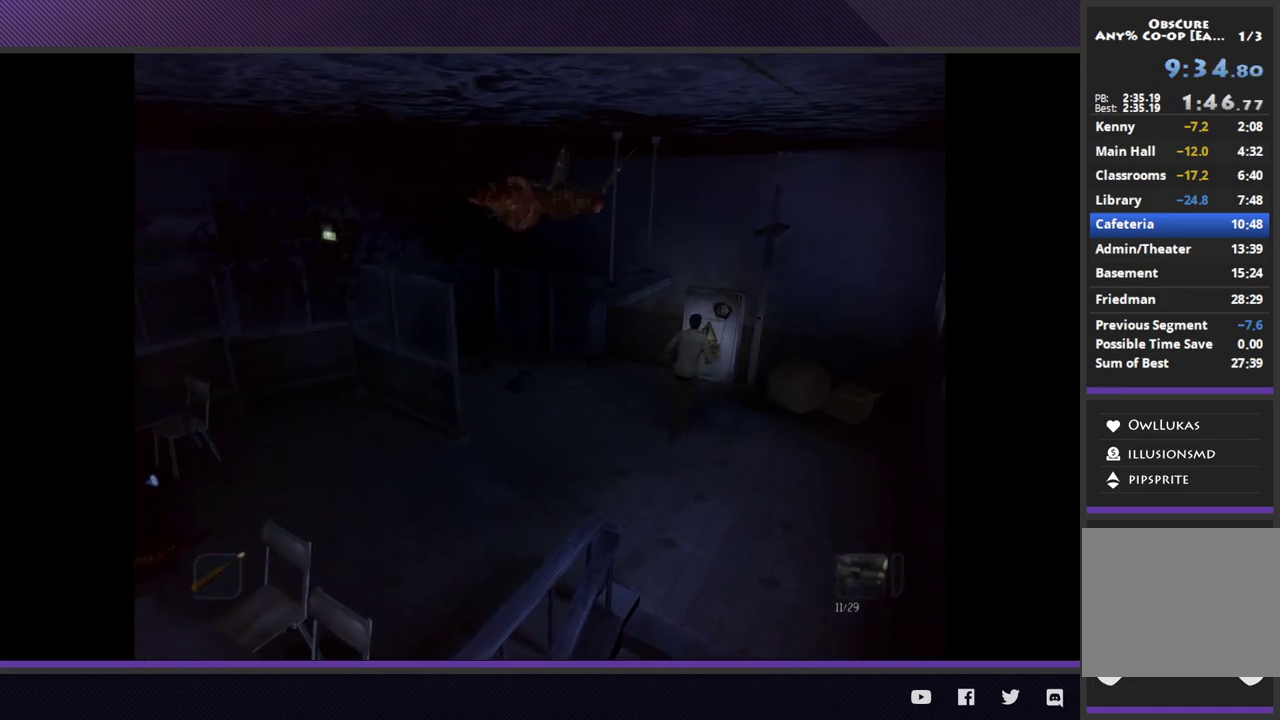
{"buttons": ["A"], "left_stick": "up-right", "right_stick": "center", "events": [[450, "A", "down"]]}
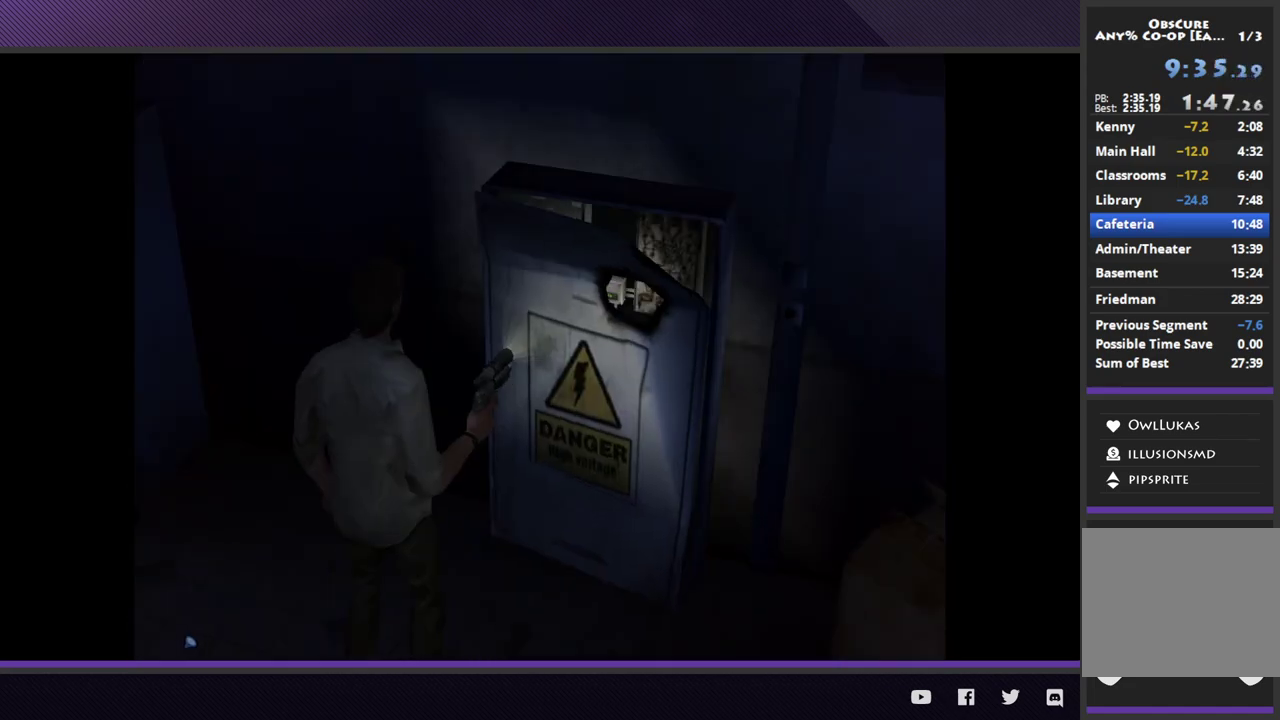
{"buttons": [], "left_stick": "center", "right_stick": "center", "events": [[17, "A", "up"], [33, "left_stick", "center"], [83, "A", "down"], [183, "A", "up"]]}
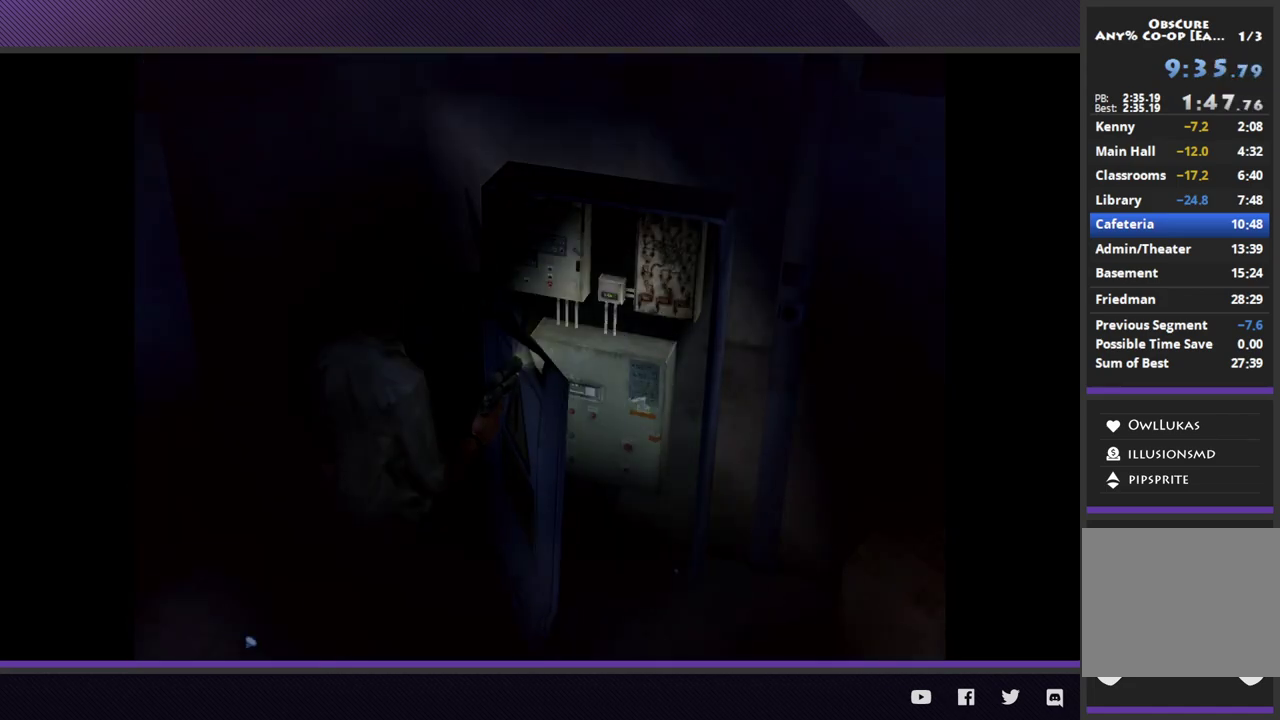
{"buttons": [], "left_stick": "center", "right_stick": "center", "events": []}
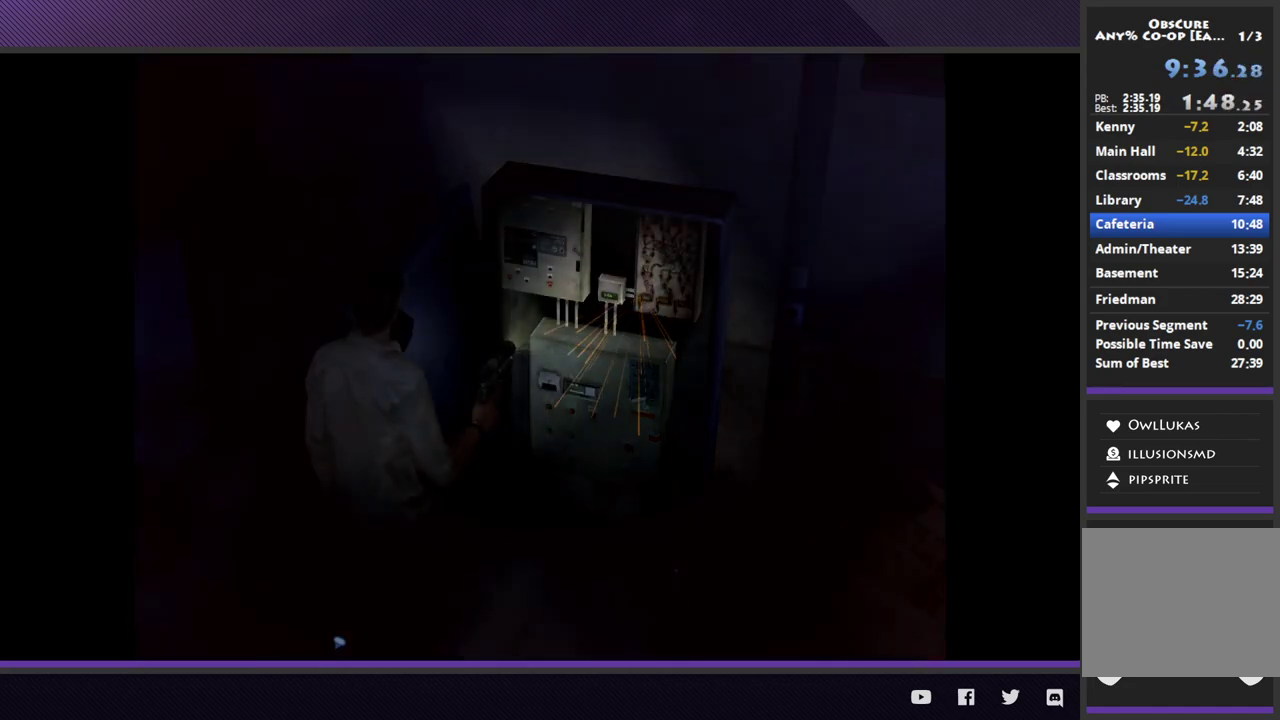
{"buttons": [], "left_stick": "center", "right_stick": "center", "events": []}
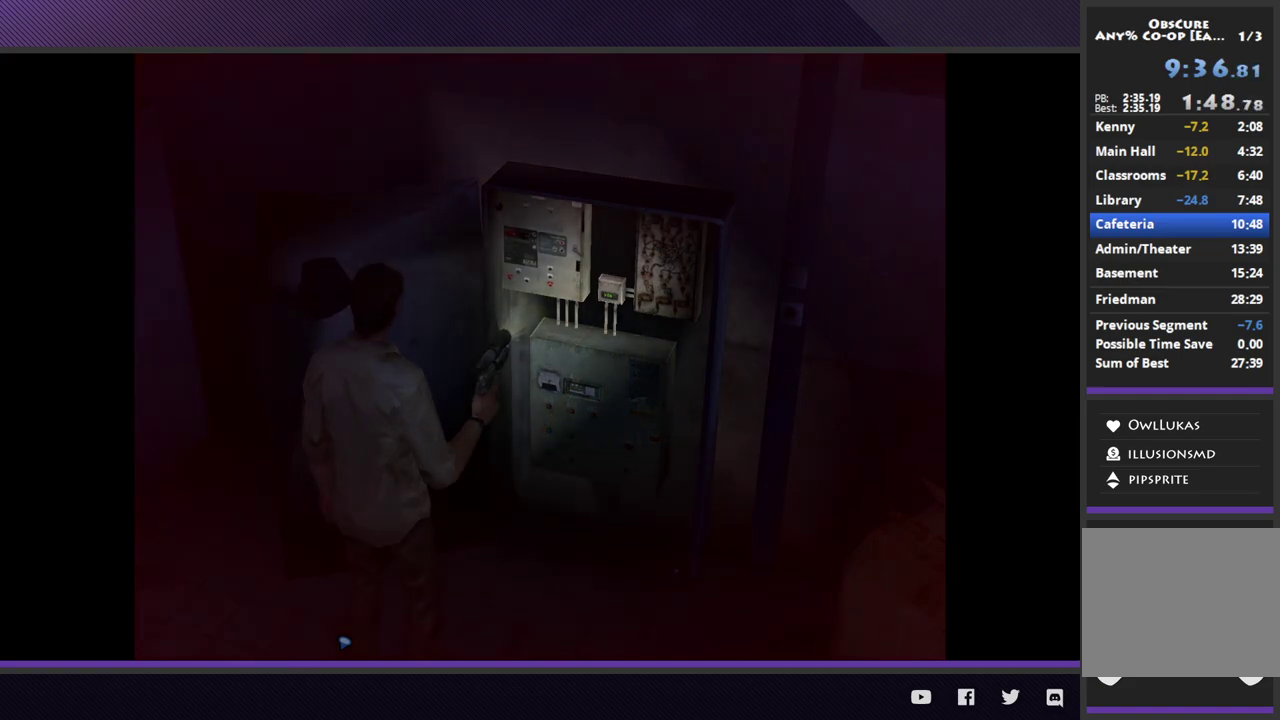
{"buttons": [], "left_stick": "center", "right_stick": "center", "events": []}
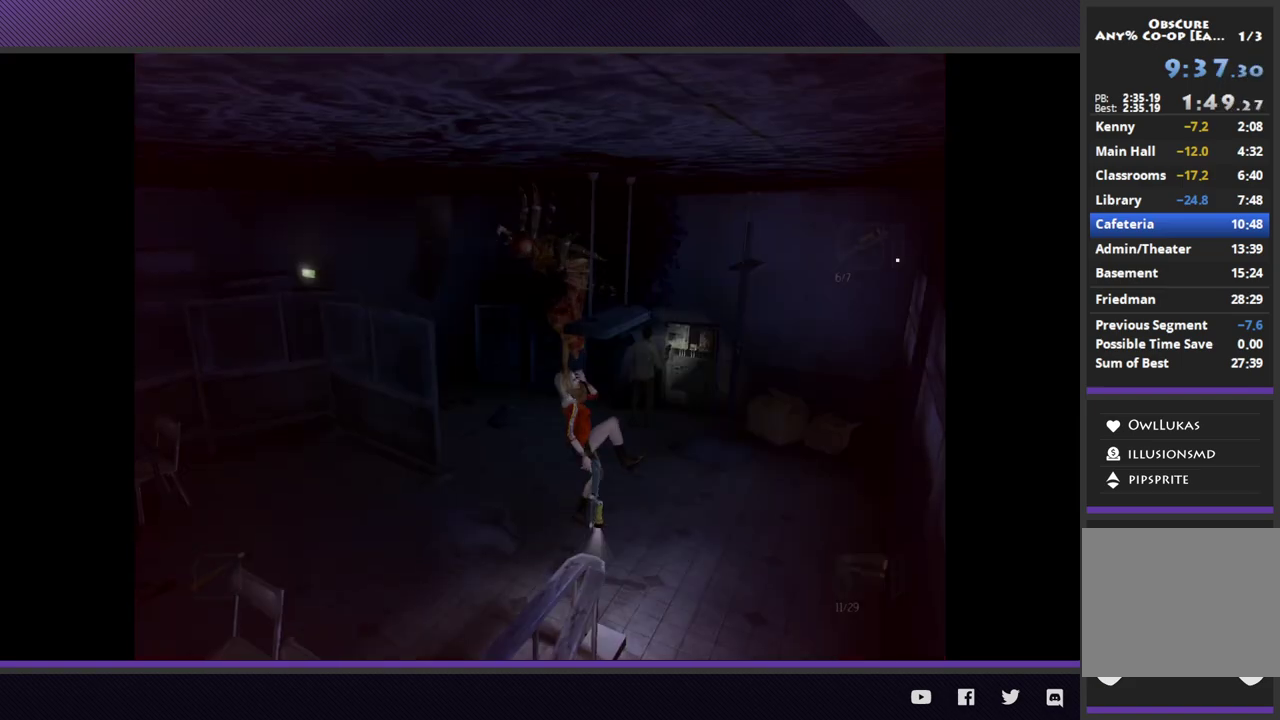
{"buttons": [], "left_stick": "up-right", "right_stick": "center", "events": [[150, "left_stick", "right"], [267, "left_stick", "up-right"]]}
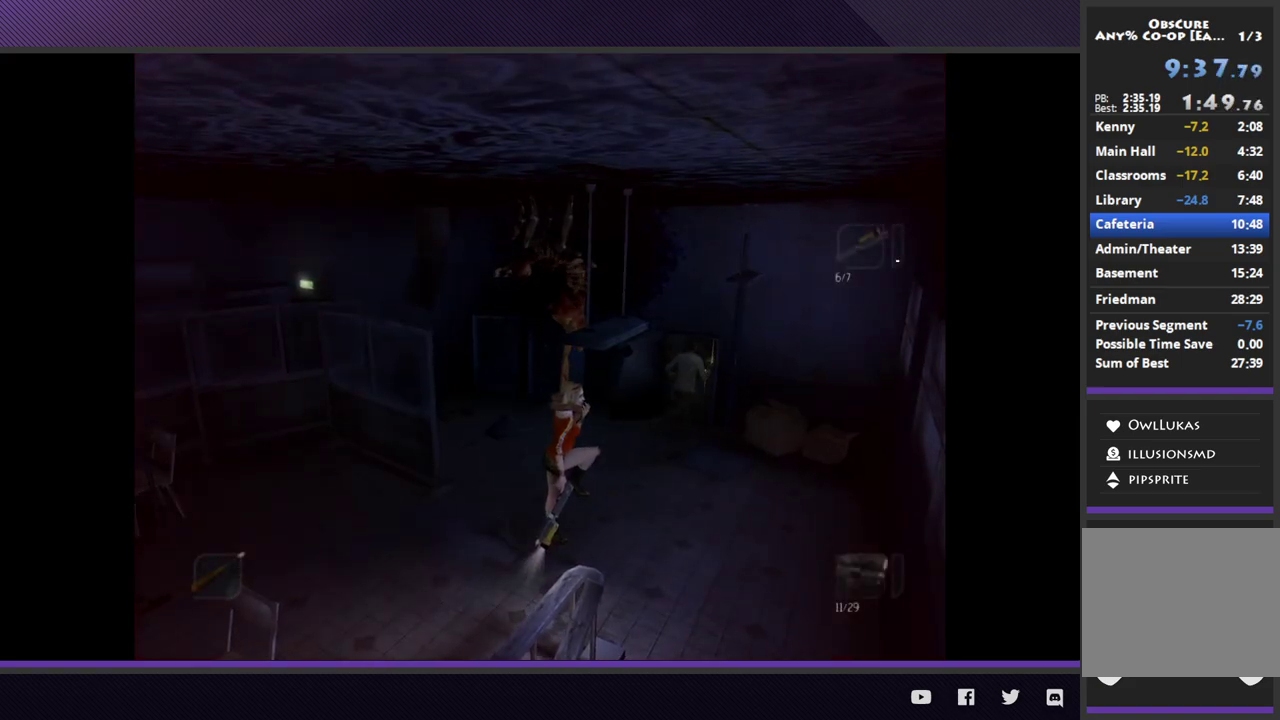
{"buttons": [], "left_stick": "center", "right_stick": "center", "events": [[17, "A", "down"], [50, "left_stick", "down"], [100, "A", "up"], [217, "left_stick", "up"], [417, "left_stick", "center"]]}
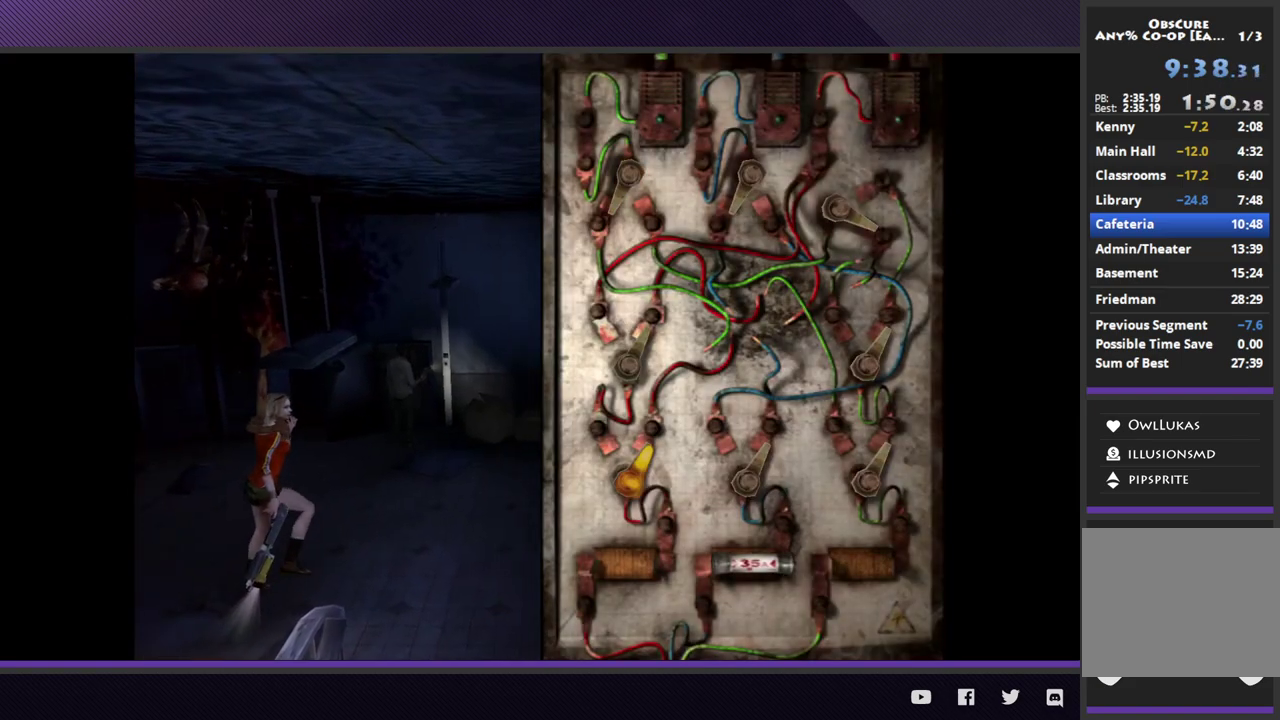
{"buttons": [], "left_stick": "center", "right_stick": "center", "events": [[317, "L1", "down"], [400, "L1", "up"]]}
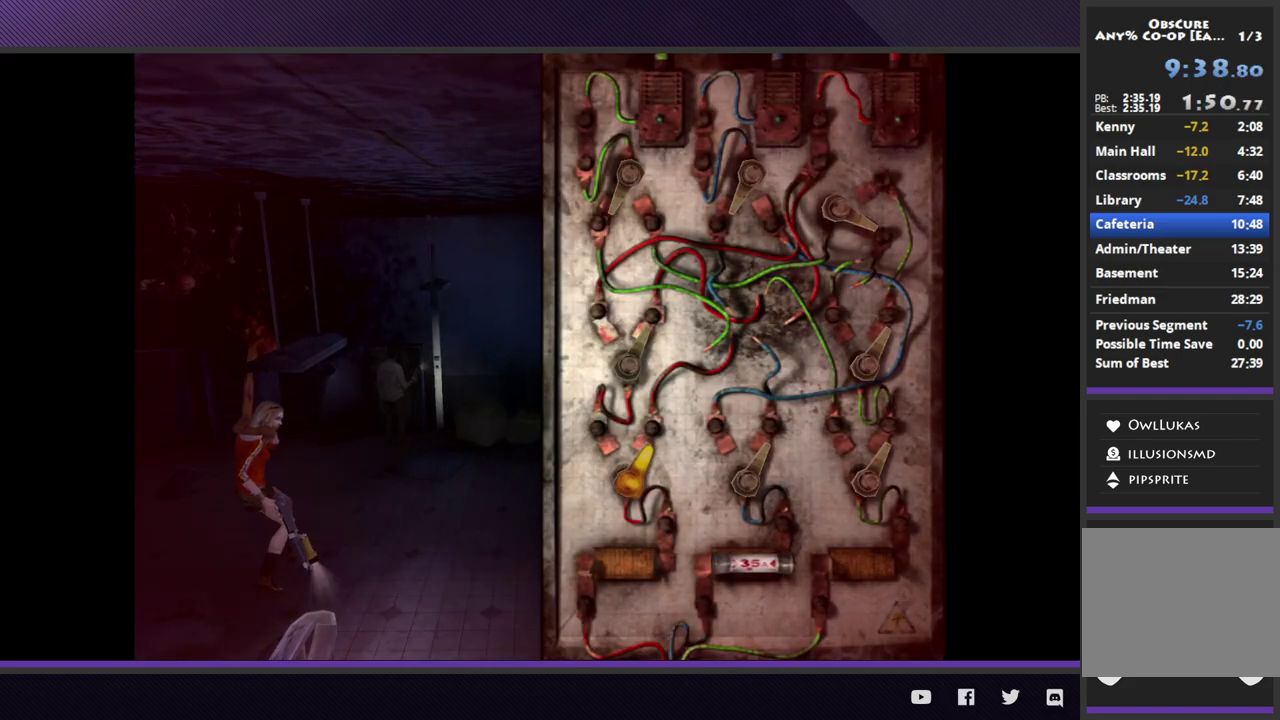
{"buttons": [], "left_stick": "center", "right_stick": "center", "events": [[33, "B", "down"], [150, "B", "up"]]}
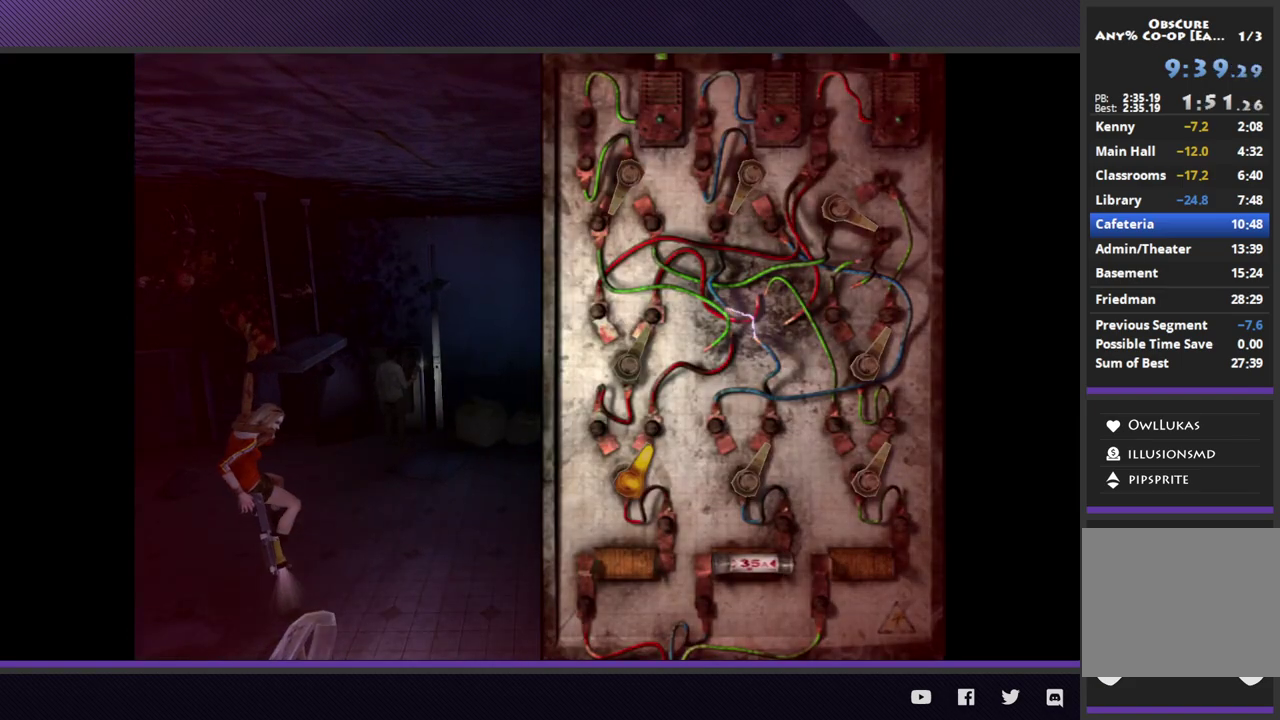
{"buttons": ["Y"], "left_stick": "center", "right_stick": "center", "events": [[117, "B", "down"], [233, "B", "up"], [433, "Y", "down"]]}